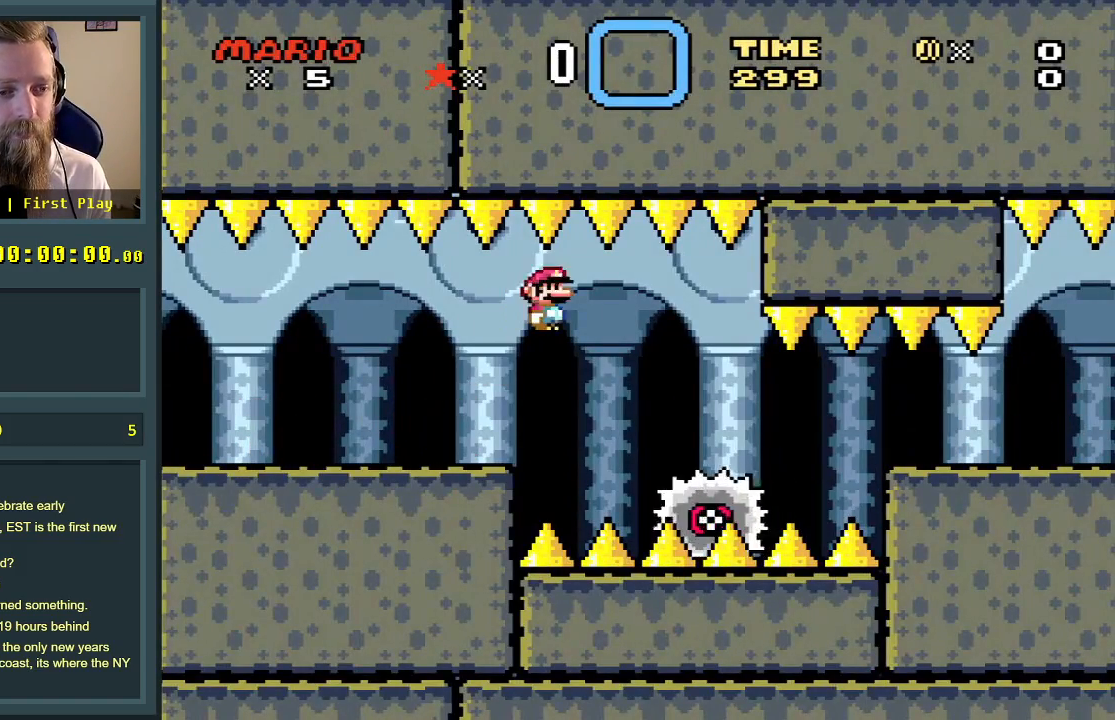
Gameplay with a controller (Nintendo layout); each line is a JSON object with the inputs held at the frame after it. "events" lists button and stick changes between this image and that frame as [ms after this image, input, new state], when the widget could be followed in between. Not read: L3 R3.
{"buttons": ["X"], "events": [[17, "DPAD_LEFT", "down"], [117, "DPAD_LEFT", "up"], [200, "DPAD_RIGHT", "down"], [217, "DPAD_UP", "down"], [300, "DPAD_RIGHT", "up"], [300, "DPAD_UP", "up"]]}
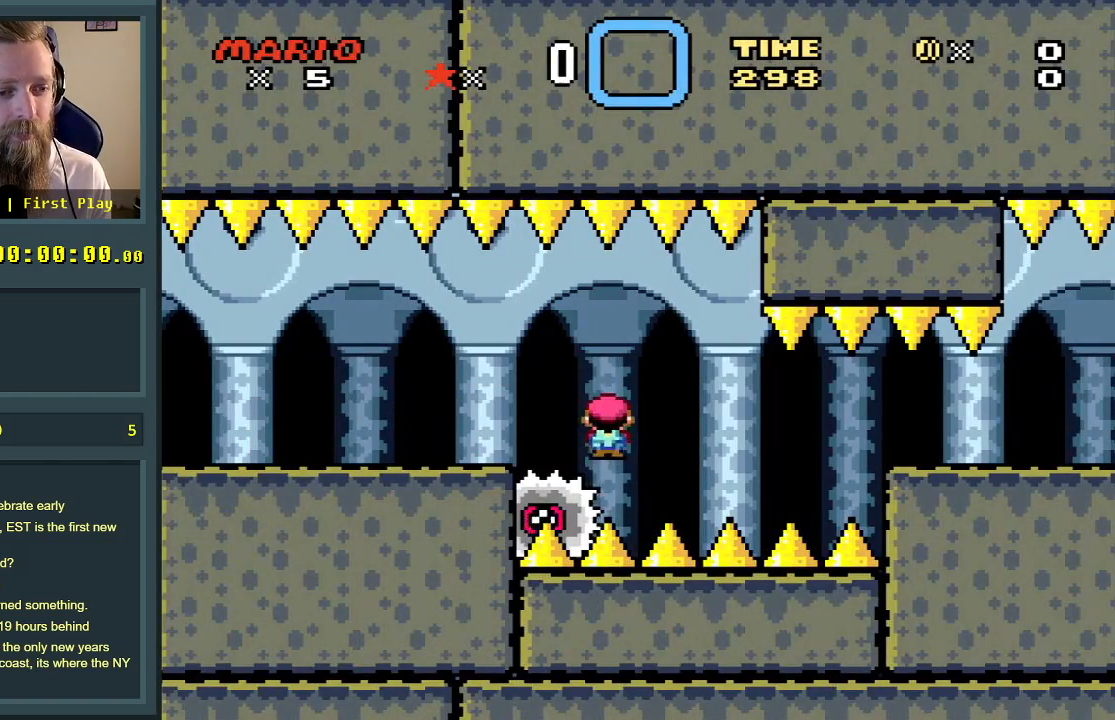
{"buttons": [], "events": [[83, "DPAD_LEFT", "down"], [183, "DPAD_LEFT", "up"], [250, "DPAD_RIGHT", "down"], [250, "DPAD_UP", "down"], [250, "X", "up"], [333, "DPAD_RIGHT", "up"], [350, "DPAD_UP", "up"], [367, "A", "down"], [500, "A", "up"]]}
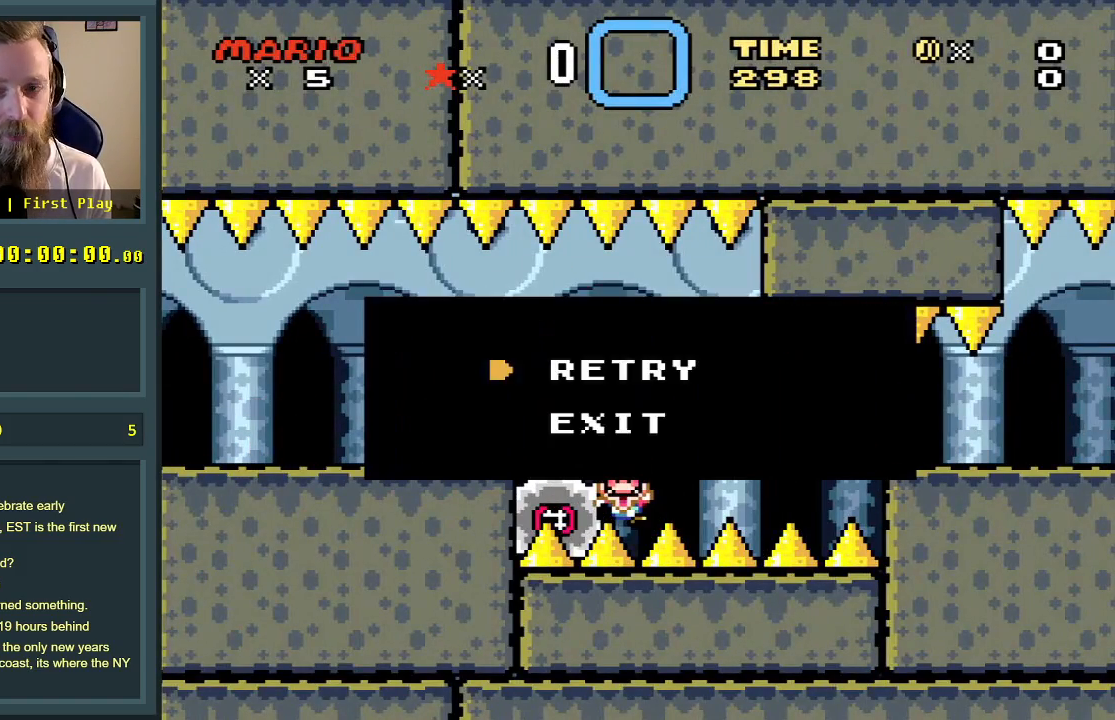
{"buttons": ["A"], "events": [[67, "A", "down"], [183, "A", "up"], [267, "A", "down"]]}
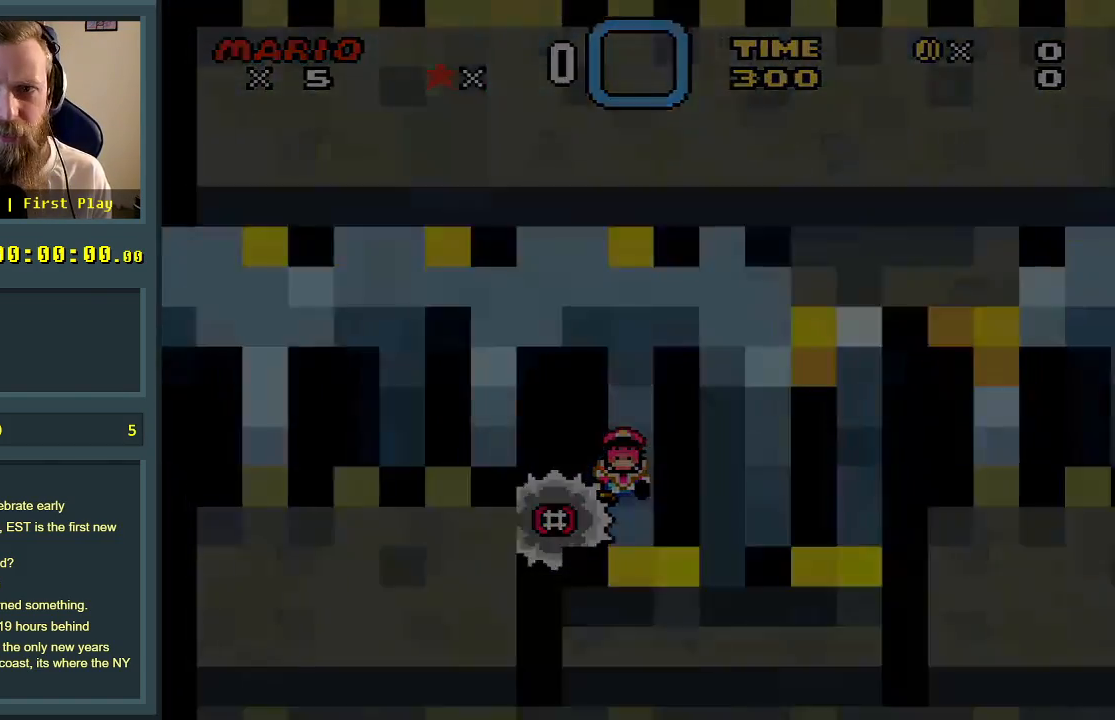
{"buttons": [], "events": [[133, "A", "up"]]}
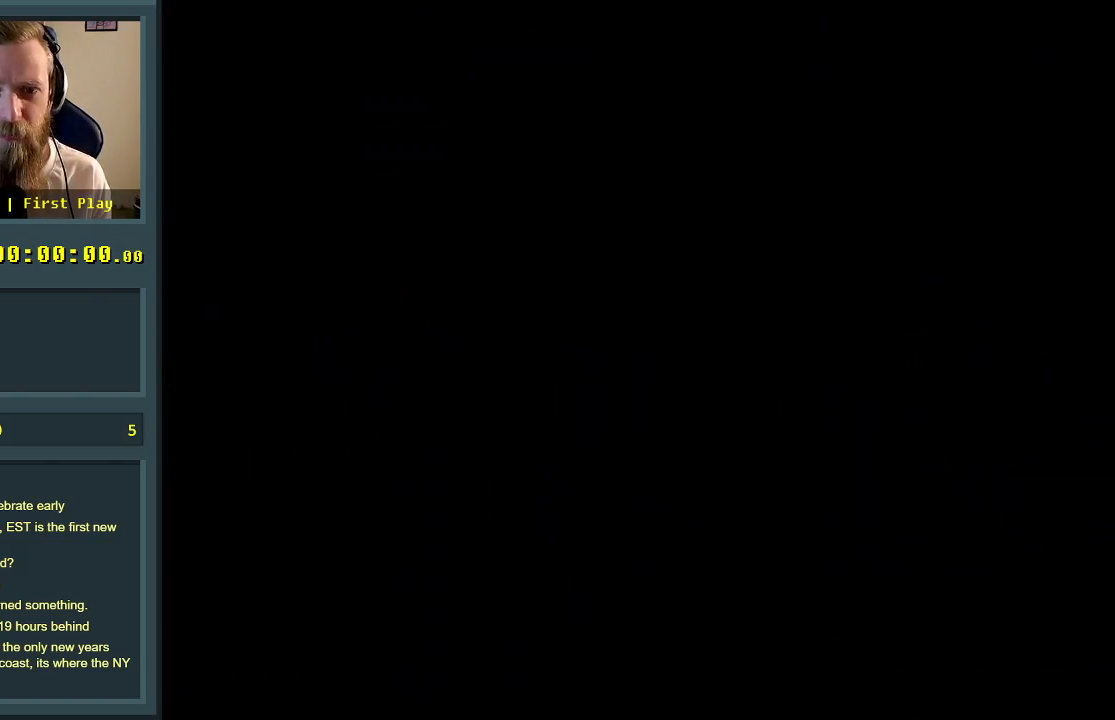
{"buttons": [], "events": []}
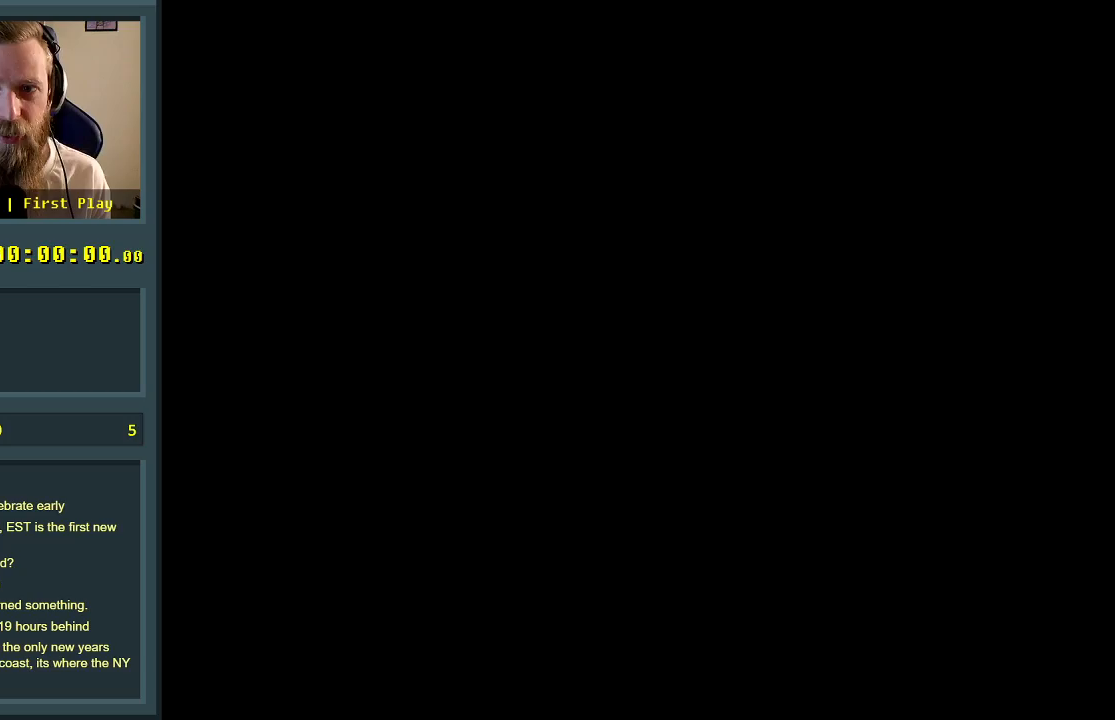
{"buttons": ["X"], "events": [[483, "X", "down"]]}
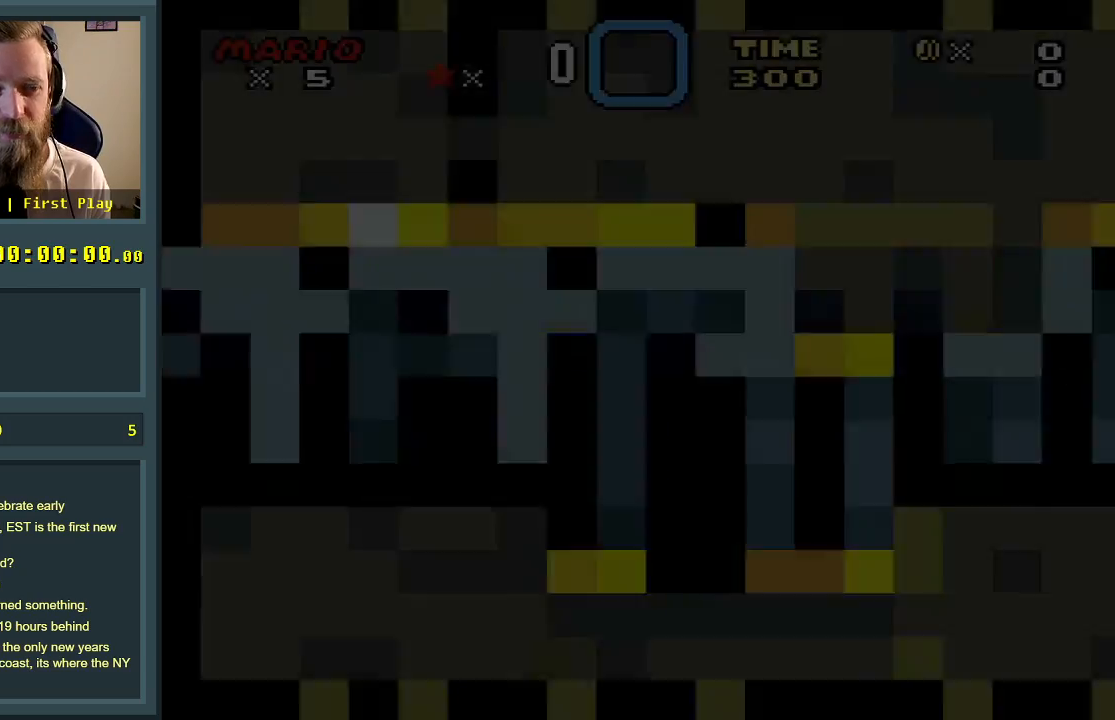
{"buttons": ["X", "DPAD_RIGHT"], "events": [[433, "DPAD_RIGHT", "down"]]}
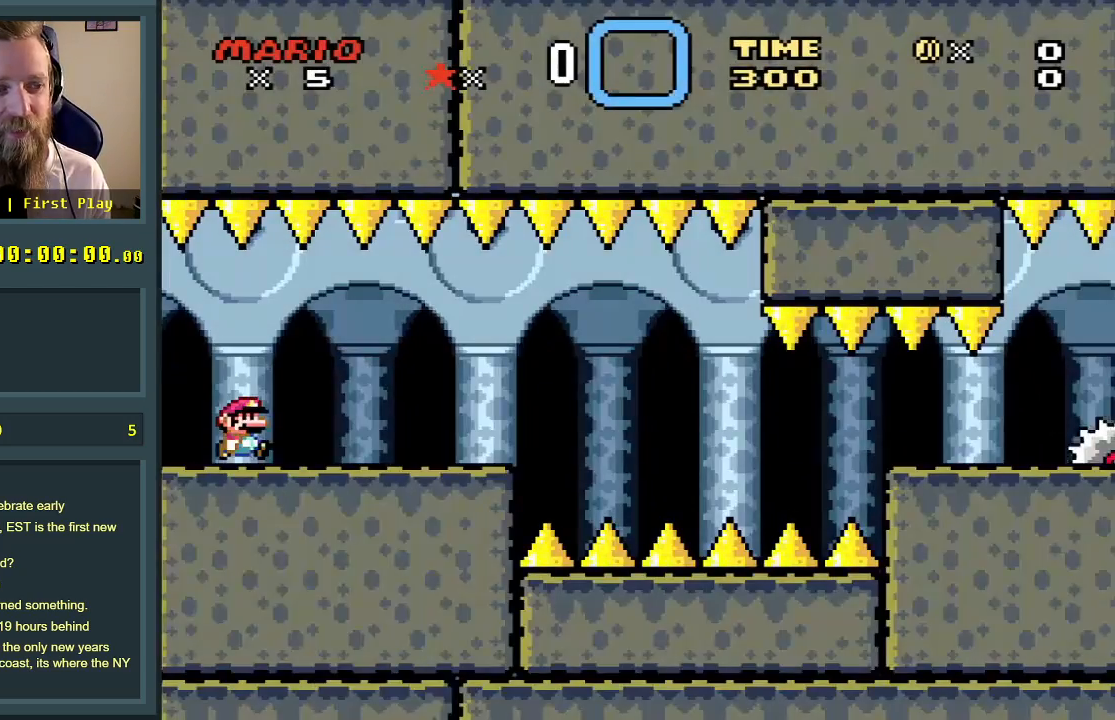
{"buttons": ["X"], "events": [[433, "DPAD_RIGHT", "up"]]}
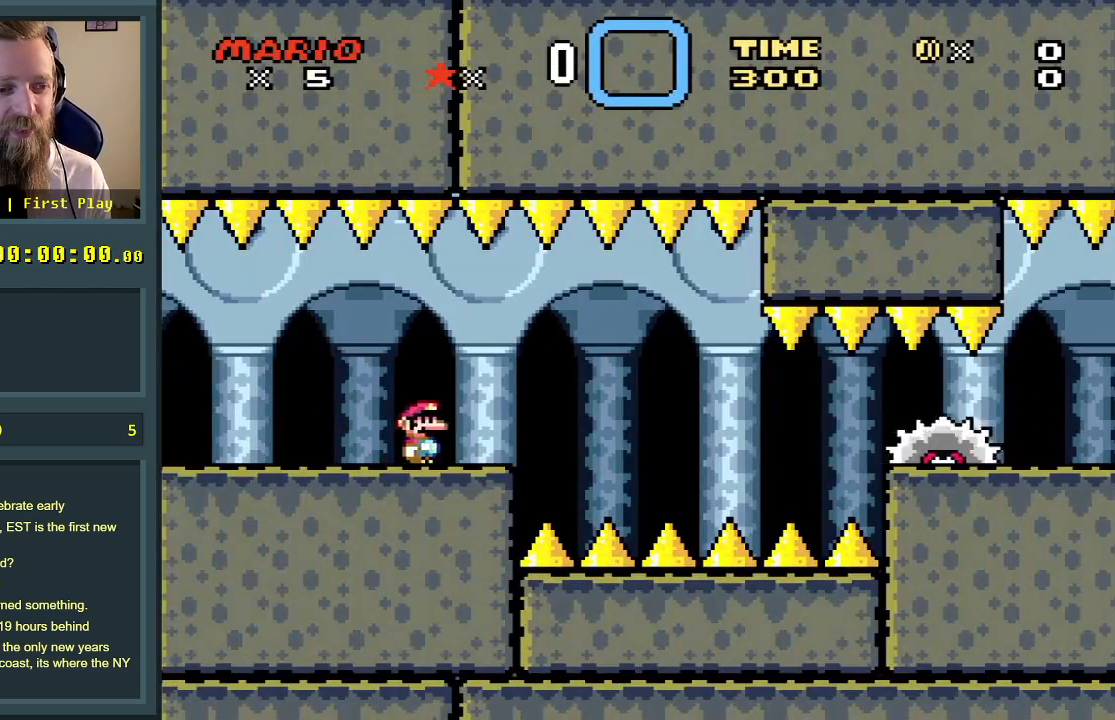
{"buttons": ["X"], "events": [[50, "DPAD_LEFT", "down"], [167, "DPAD_LEFT", "up"], [267, "DPAD_RIGHT", "down"], [350, "DPAD_RIGHT", "up"]]}
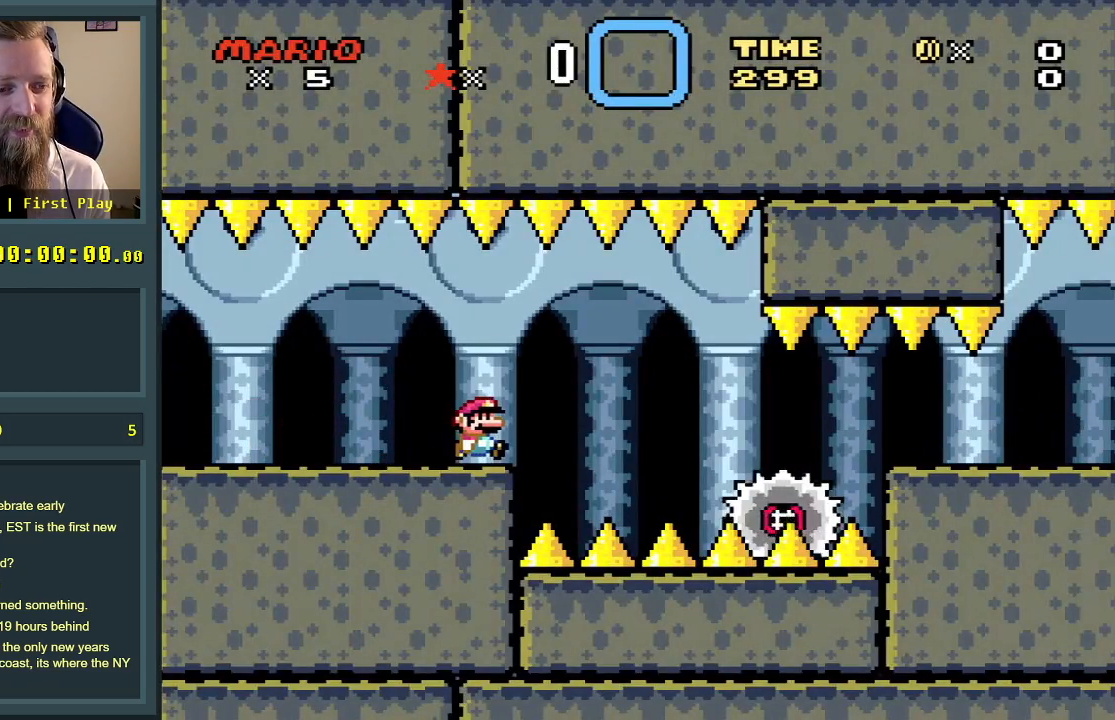
{"buttons": ["X", "DPAD_RIGHT"], "events": [[267, "DPAD_RIGHT", "down"], [333, "A", "down"], [383, "A", "up"]]}
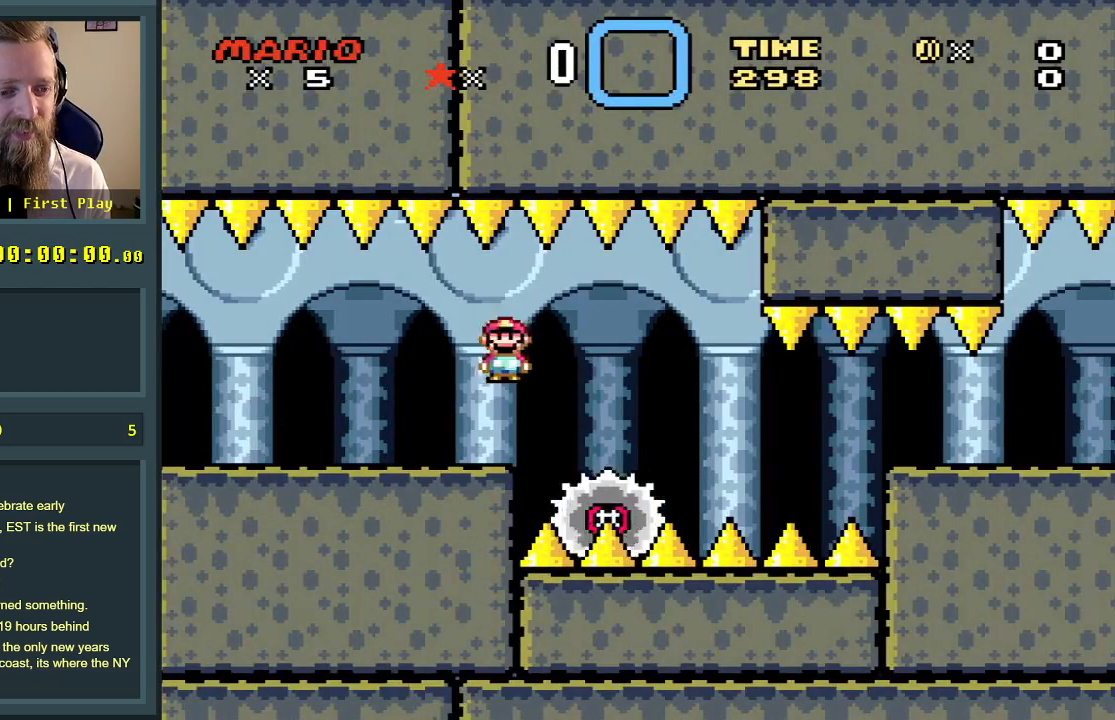
{"buttons": ["X"], "events": [[17, "DPAD_RIGHT", "up"], [117, "DPAD_LEFT", "down"], [217, "DPAD_LEFT", "up"], [250, "DPAD_RIGHT", "down"], [383, "DPAD_RIGHT", "up"]]}
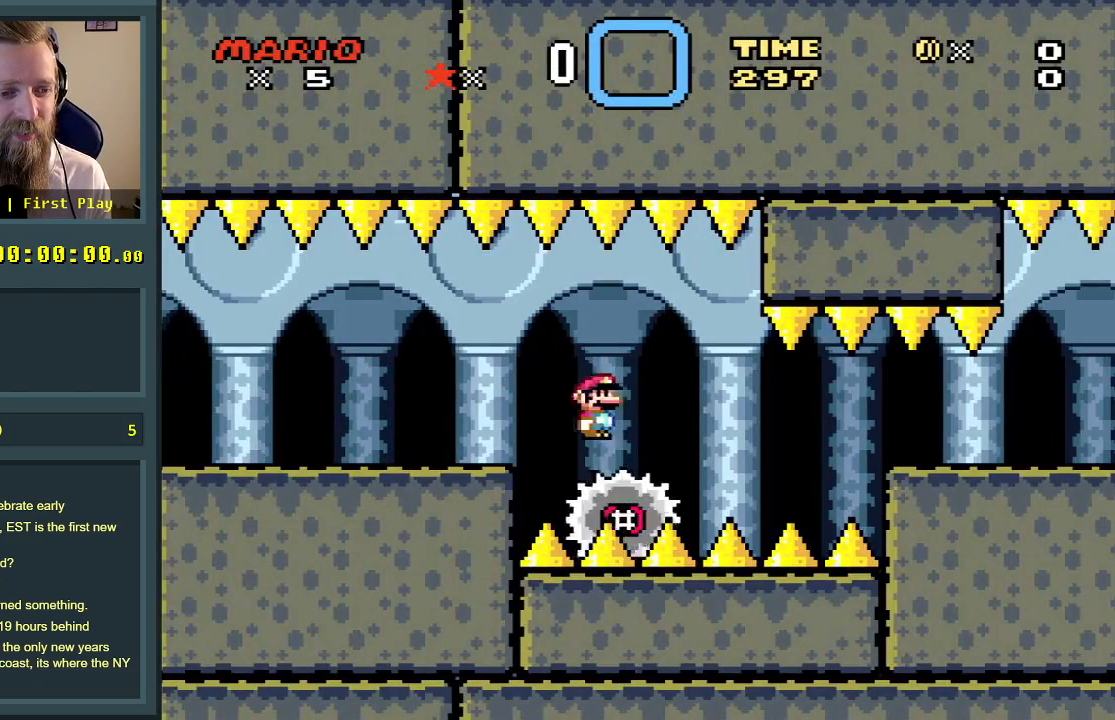
{"buttons": ["X"], "events": [[33, "DPAD_RIGHT", "down"], [167, "DPAD_RIGHT", "up"]]}
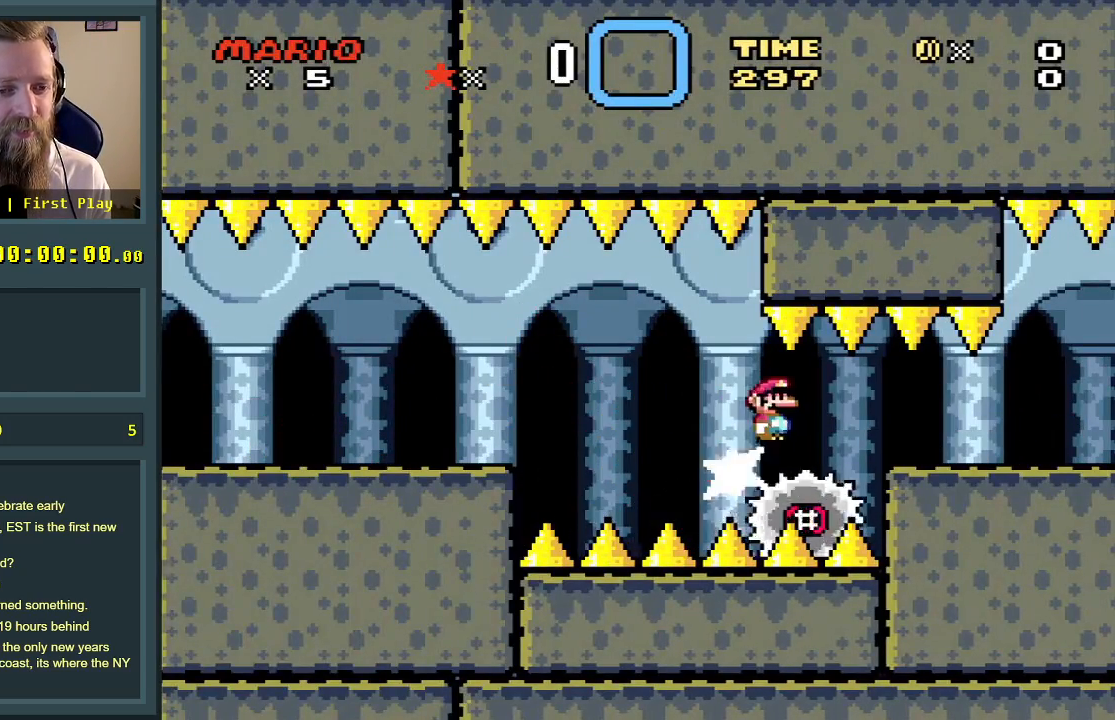
{"buttons": ["X", "DPAD_RIGHT"], "events": [[33, "DPAD_RIGHT", "down"]]}
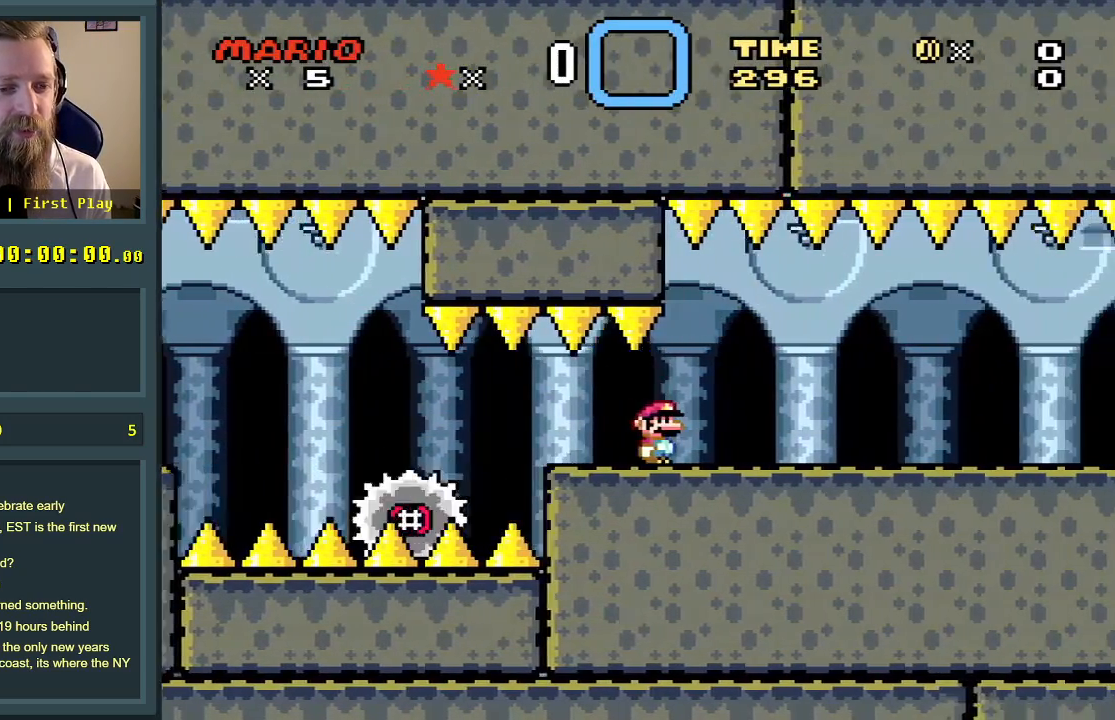
{"buttons": ["X", "DPAD_RIGHT"], "events": []}
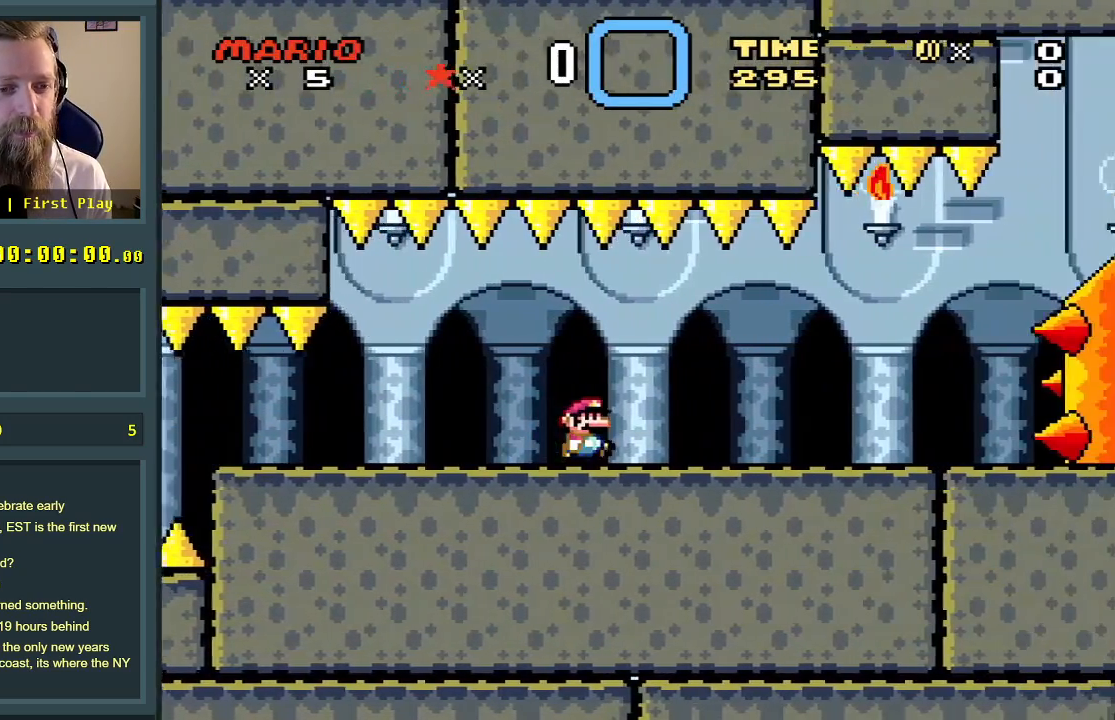
{"buttons": ["X"], "events": [[267, "DPAD_RIGHT", "up"], [367, "DPAD_LEFT", "down"], [467, "DPAD_LEFT", "up"]]}
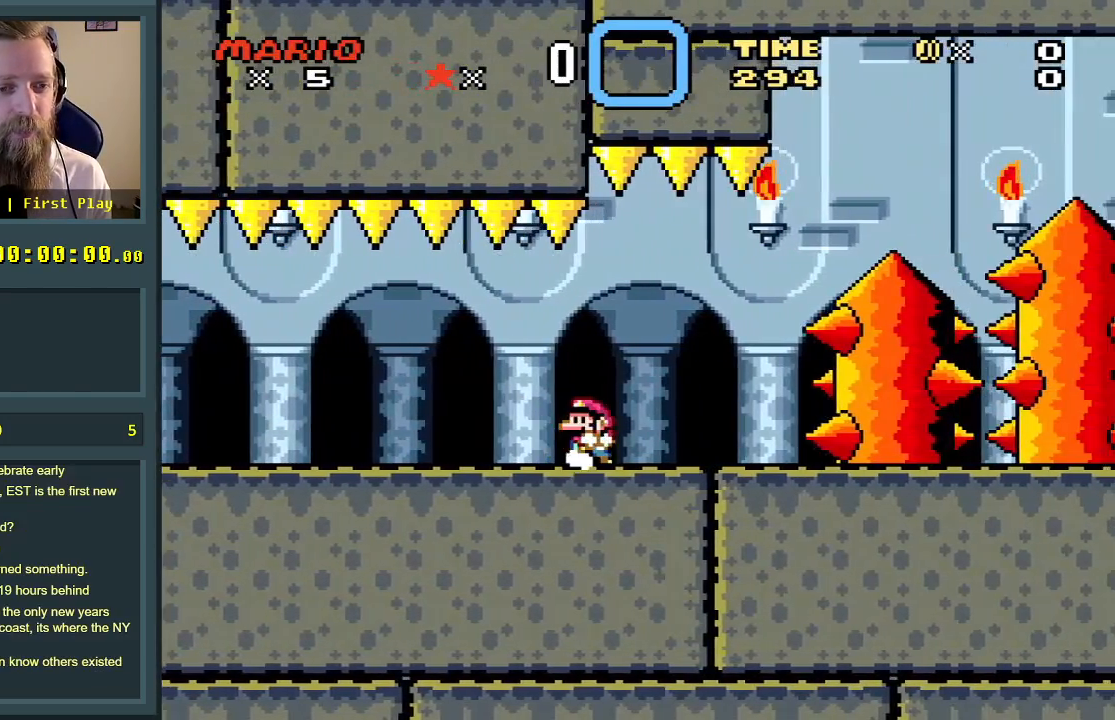
{"buttons": ["Y"], "events": [[33, "DPAD_RIGHT", "down"], [217, "X", "up"], [250, "DPAD_RIGHT", "up"], [283, "Y", "down"]]}
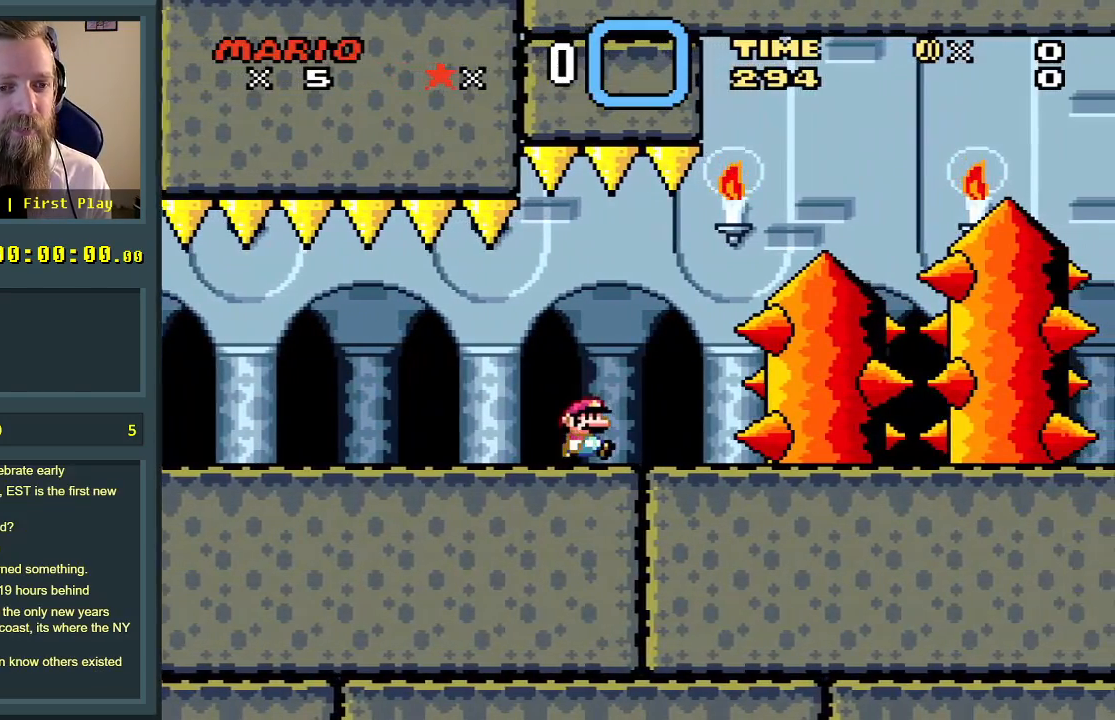
{"buttons": ["Y", "DPAD_LEFT"], "events": [[133, "DPAD_LEFT", "down"]]}
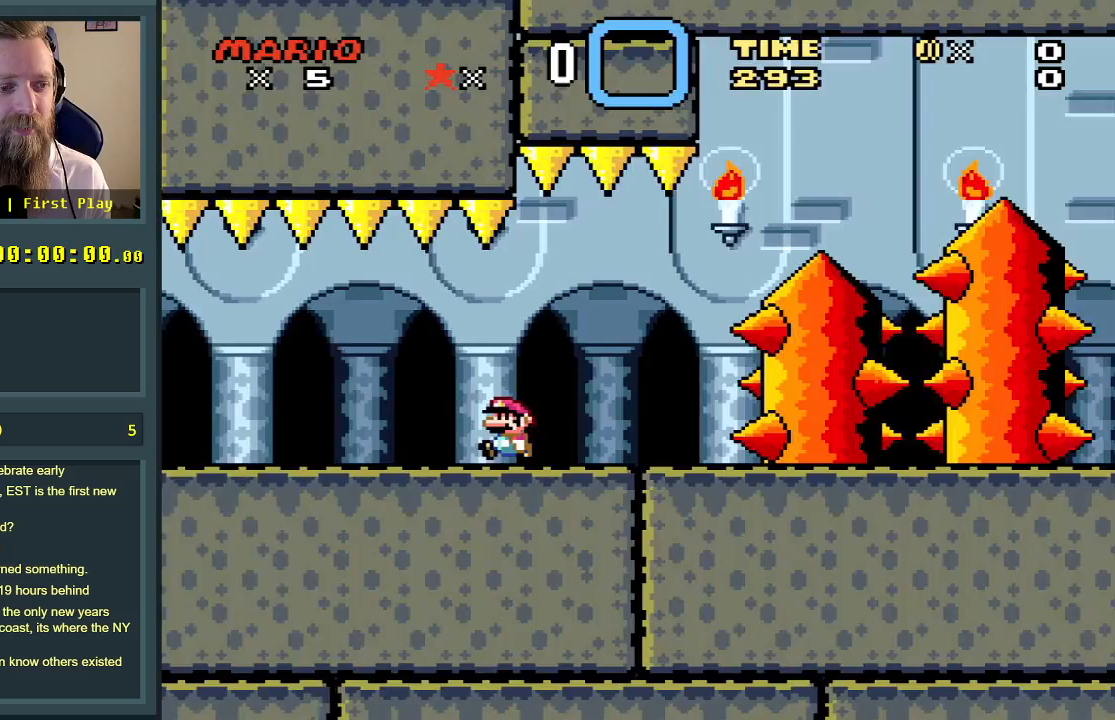
{"buttons": ["Y", "DPAD_LEFT"], "events": []}
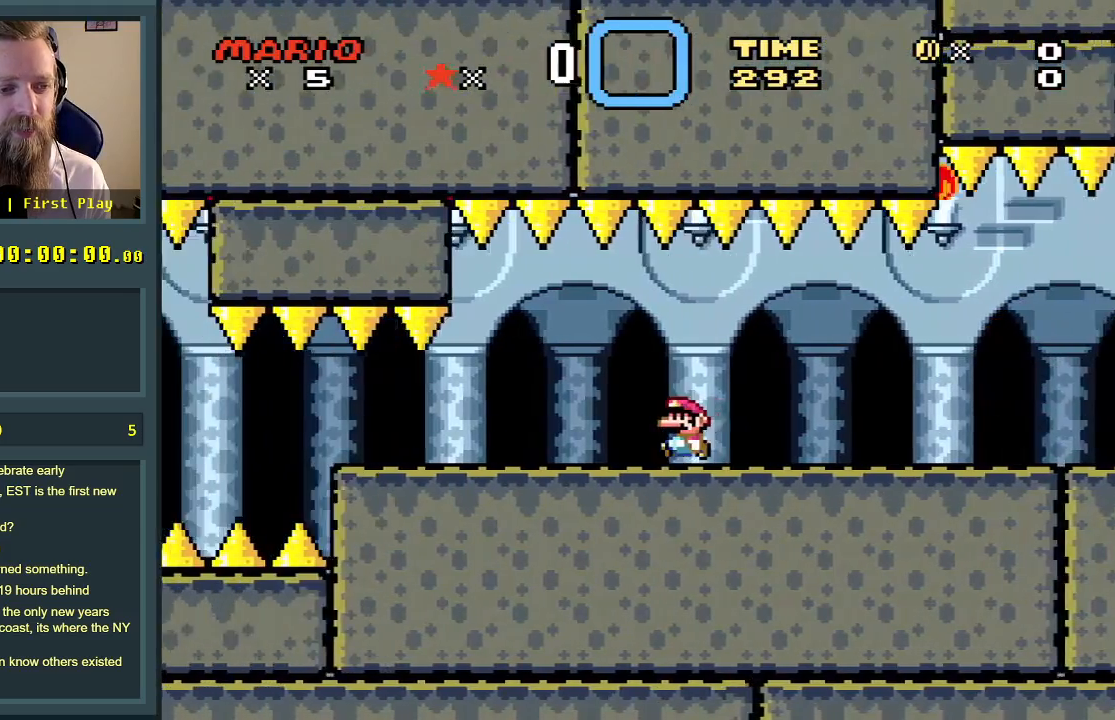
{"buttons": ["Y", "DPAD_RIGHT"], "events": [[200, "DPAD_LEFT", "up"], [367, "DPAD_RIGHT", "down"]]}
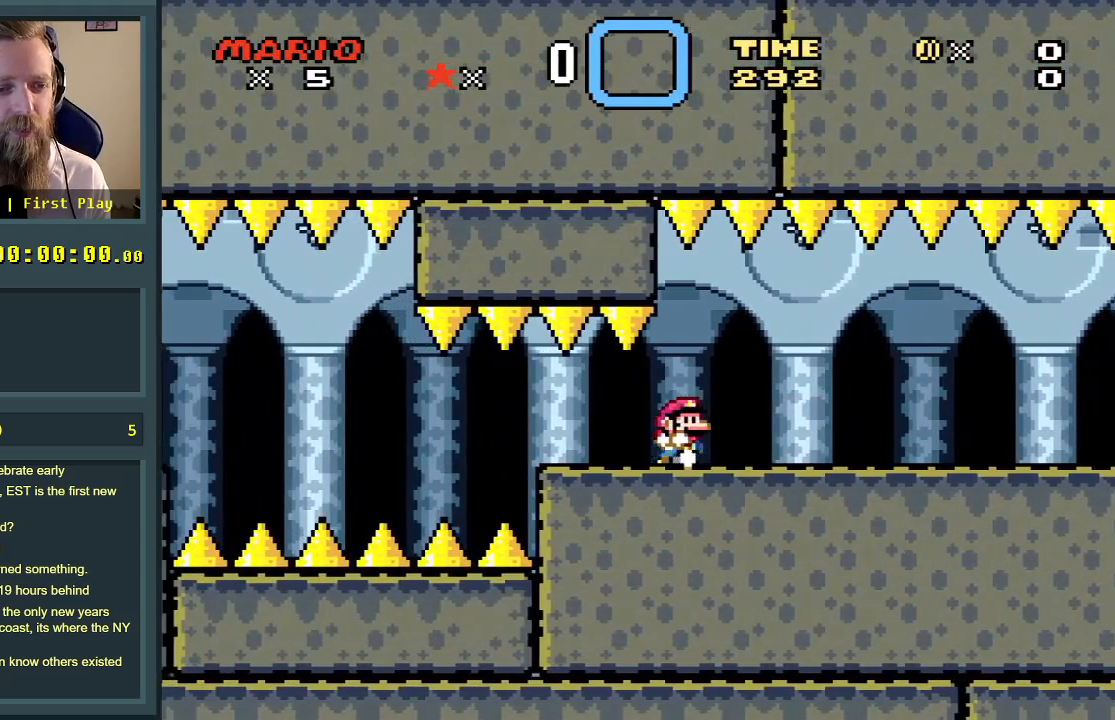
{"buttons": ["Y", "DPAD_RIGHT"], "events": []}
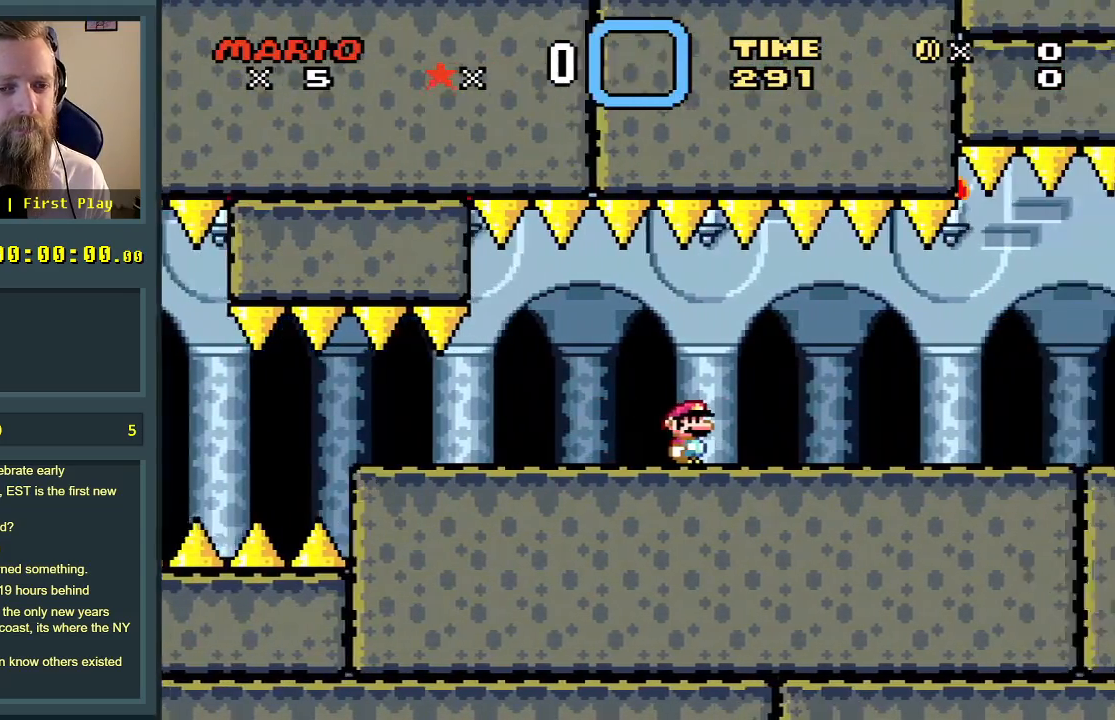
{"buttons": ["Y", "DPAD_RIGHT"], "events": []}
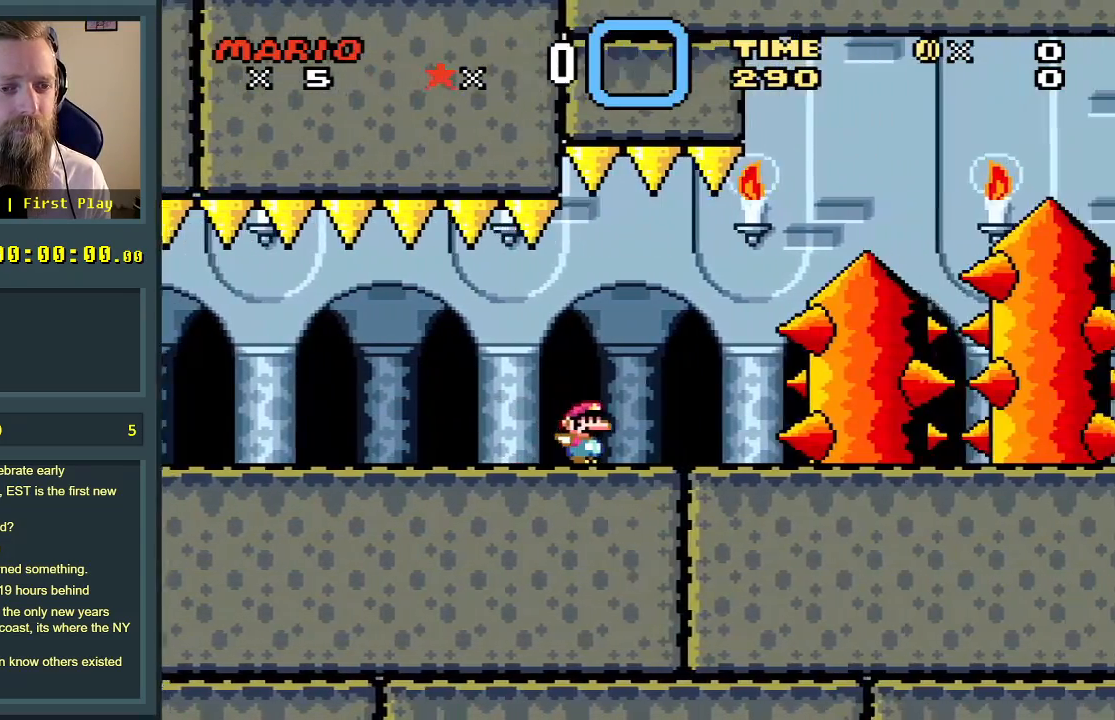
{"buttons": ["B", "Y", "DPAD_RIGHT"], "events": [[33, "B", "down"]]}
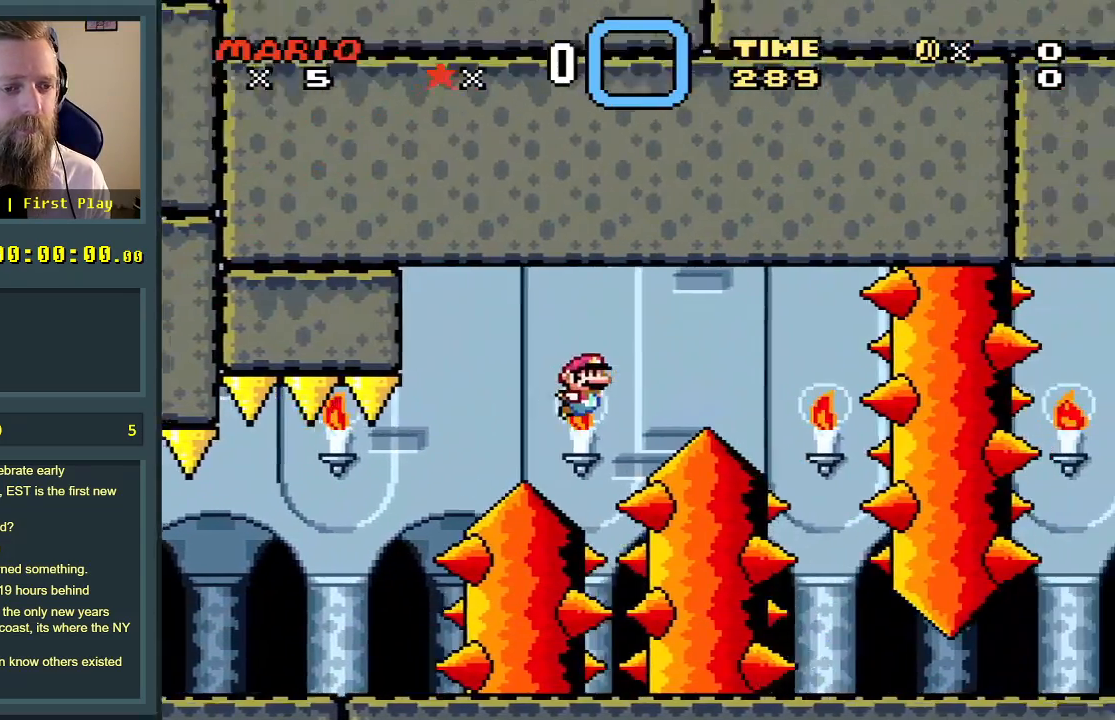
{"buttons": ["B", "Y", "DPAD_RIGHT"], "events": [[117, "DPAD_UP", "down"], [150, "DPAD_UP", "up"], [233, "DPAD_RIGHT", "up"], [267, "DPAD_LEFT", "down"], [417, "DPAD_UP", "down"], [433, "DPAD_LEFT", "up"], [433, "DPAD_RIGHT", "down"], [433, "DPAD_UP", "up"]]}
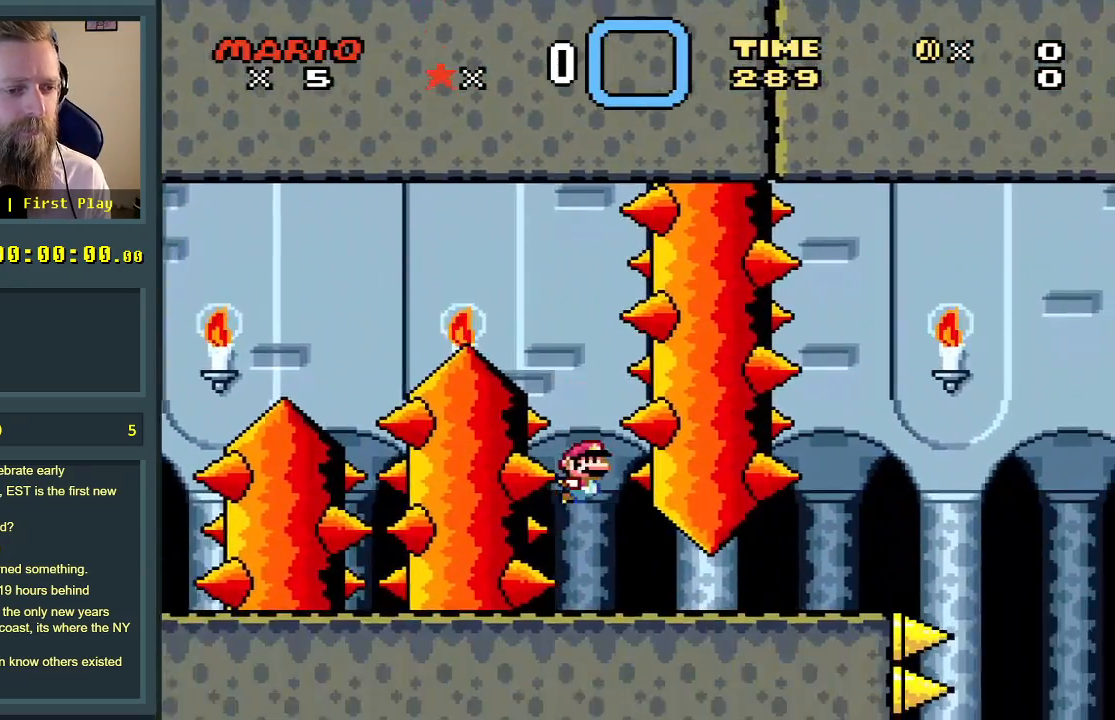
{"buttons": ["Y"], "events": [[50, "DPAD_RIGHT", "up"], [167, "DPAD_RIGHT", "down"], [250, "B", "up"], [467, "DPAD_RIGHT", "up"]]}
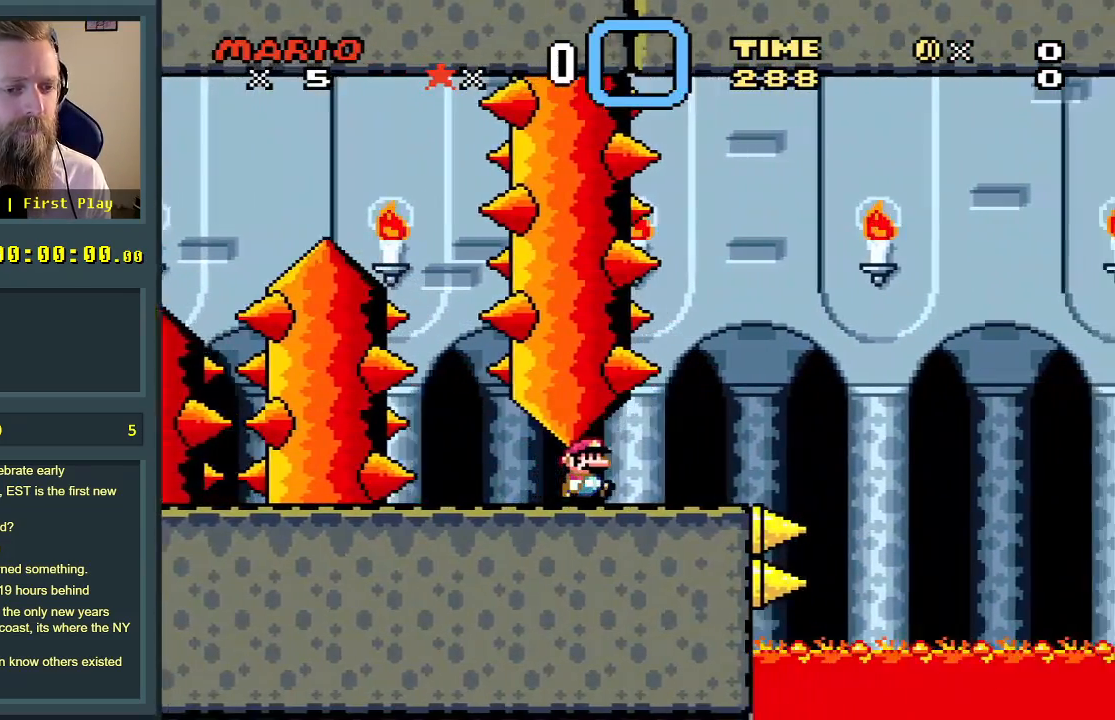
{"buttons": ["Y"], "events": [[133, "DPAD_LEFT", "down"], [283, "DPAD_LEFT", "up"], [350, "DPAD_RIGHT", "down"], [467, "DPAD_RIGHT", "up"]]}
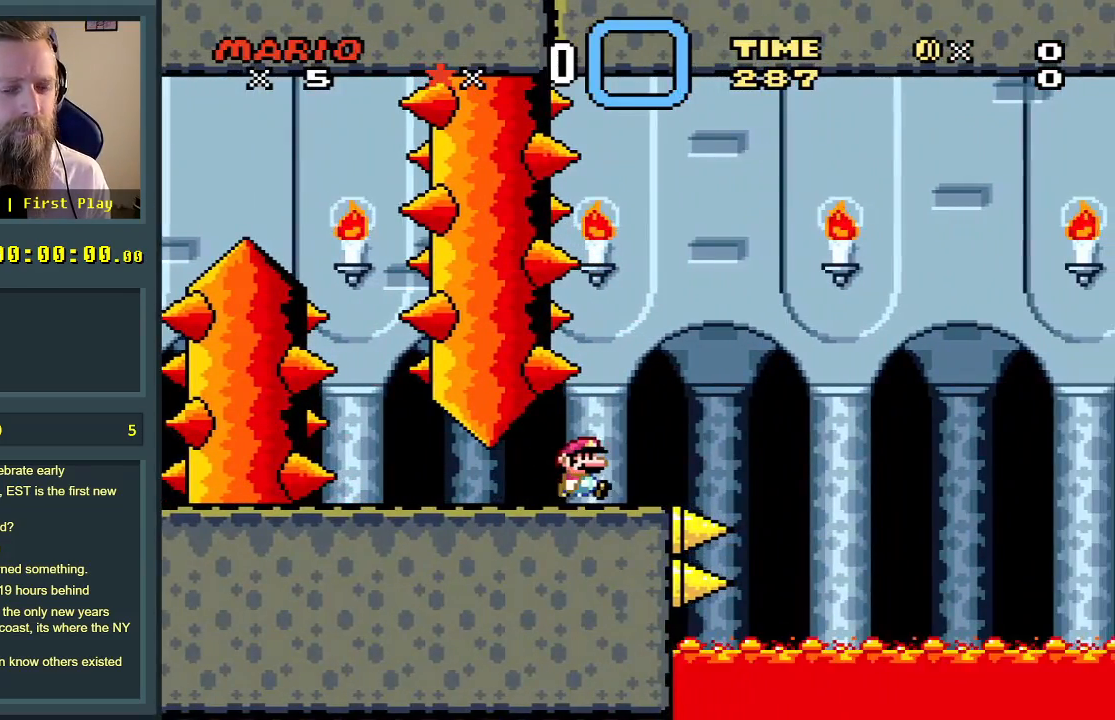
{"buttons": ["X"], "events": [[367, "Y", "up"], [417, "X", "down"]]}
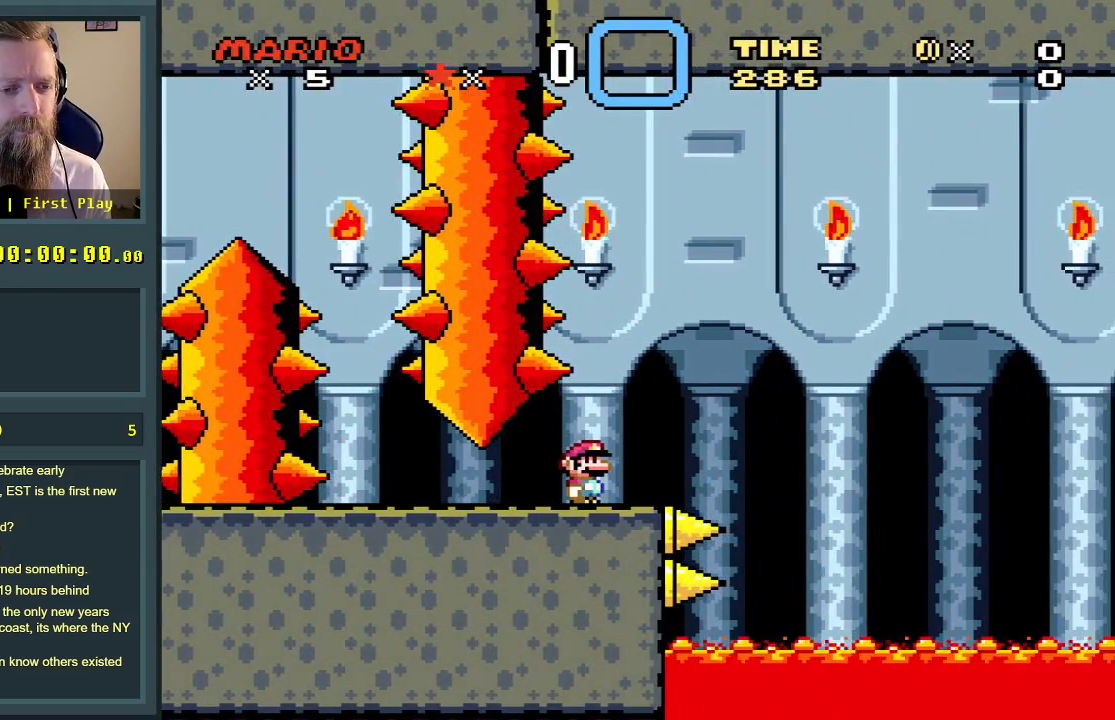
{"buttons": ["X"], "events": []}
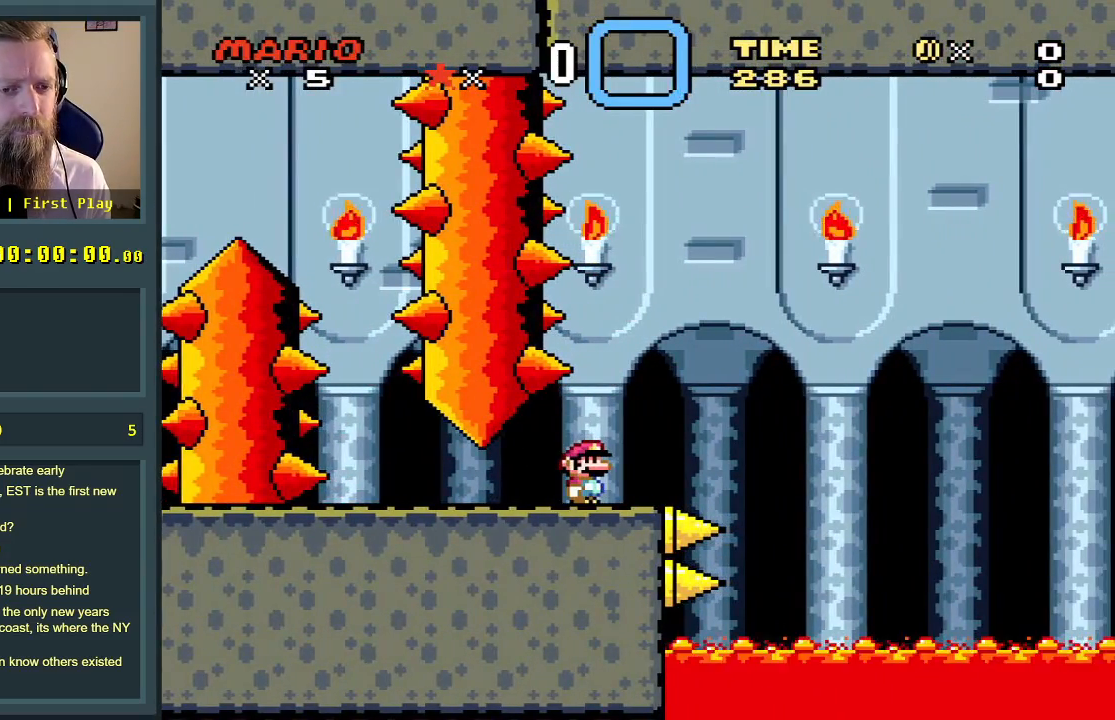
{"buttons": ["X"], "events": [[400, "DPAD_RIGHT", "down"], [483, "DPAD_RIGHT", "up"]]}
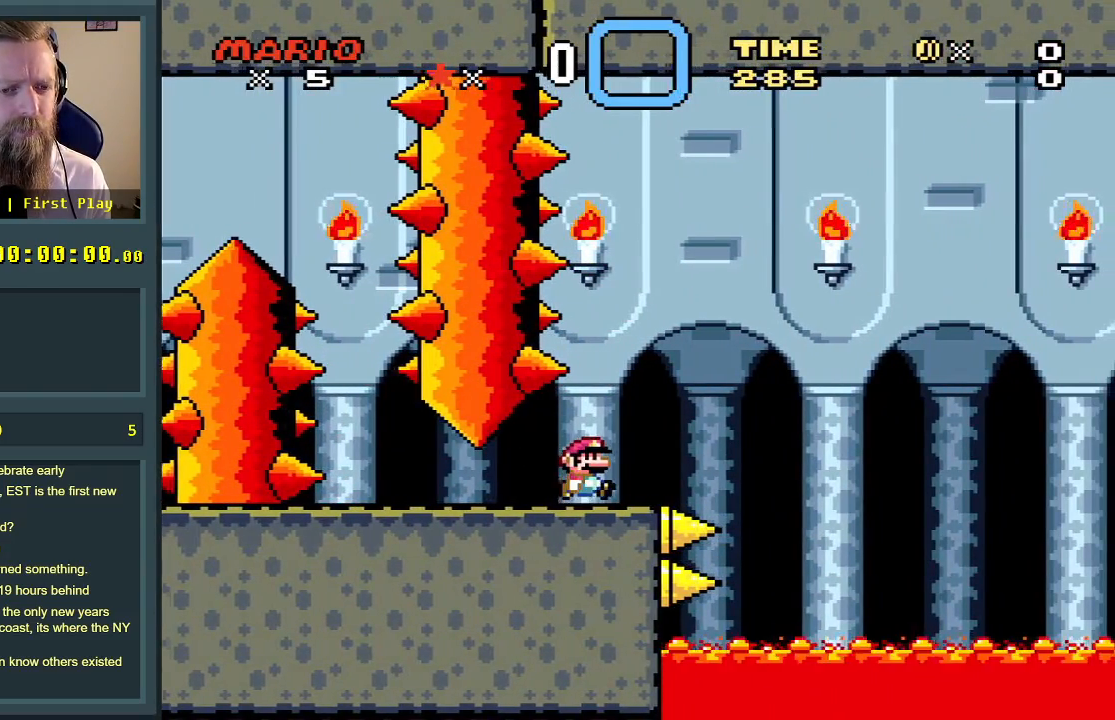
{"buttons": ["A", "X"], "events": [[183, "A", "down"], [183, "DPAD_RIGHT", "down"], [400, "DPAD_RIGHT", "up"]]}
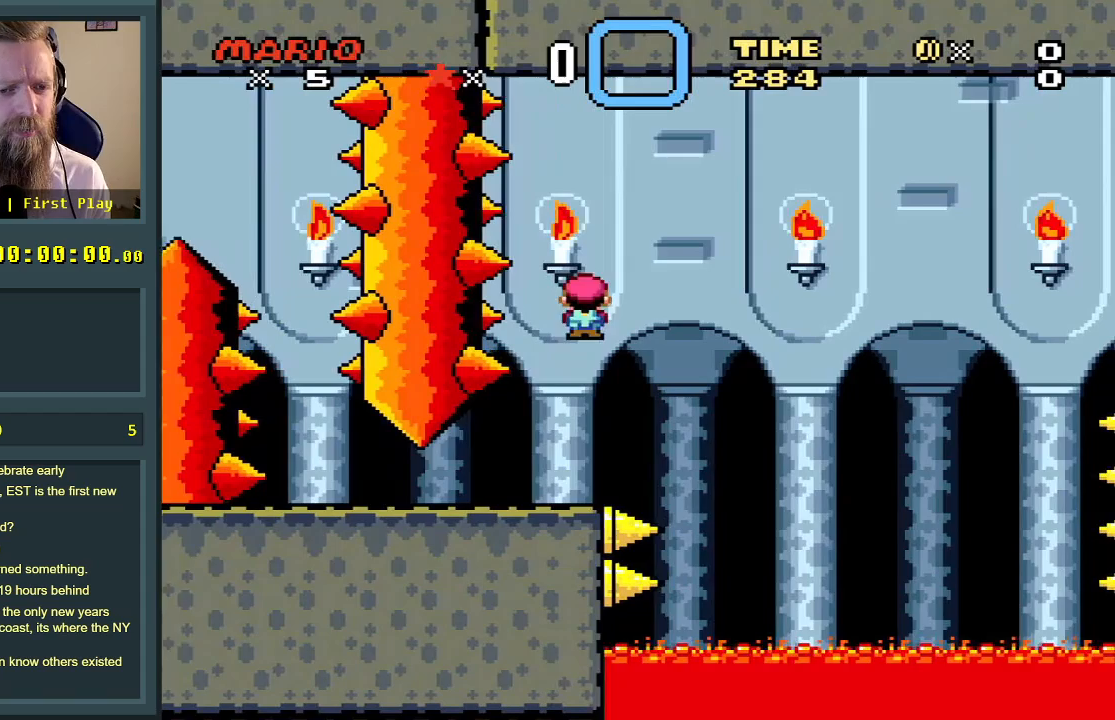
{"buttons": ["A", "X"], "events": [[17, "DPAD_LEFT", "down"], [333, "DPAD_LEFT", "up"], [383, "DPAD_RIGHT", "down"], [383, "DPAD_UP", "down"], [500, "DPAD_RIGHT", "up"], [500, "DPAD_UP", "up"]]}
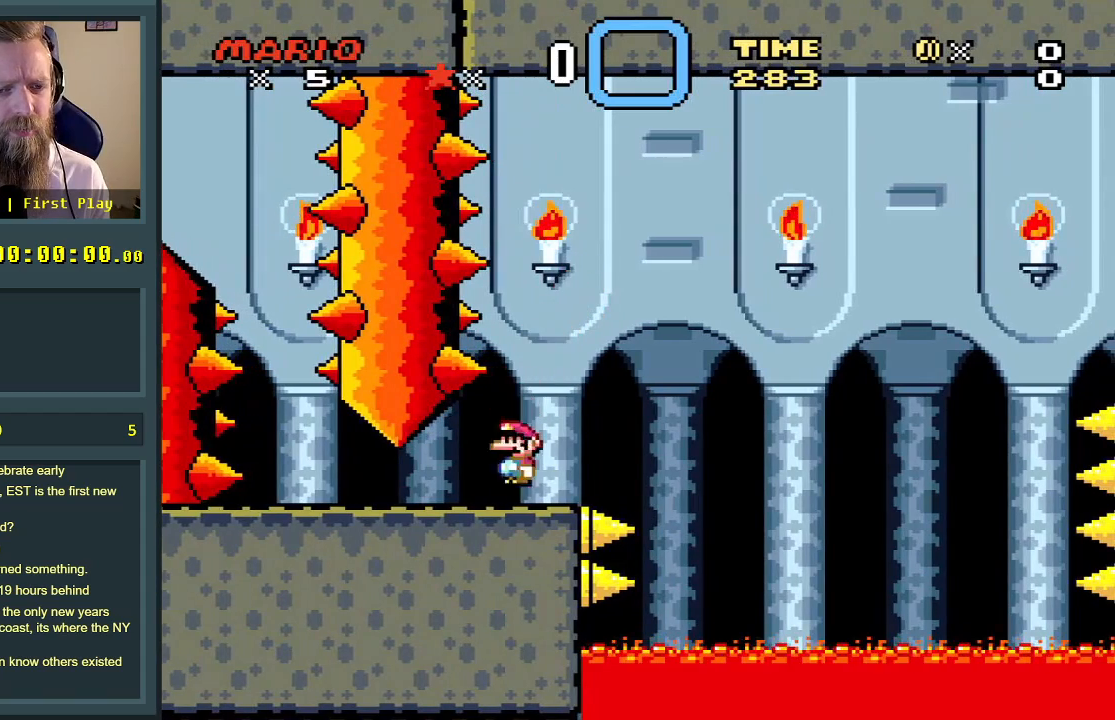
{"buttons": ["X"], "events": [[83, "A", "up"]]}